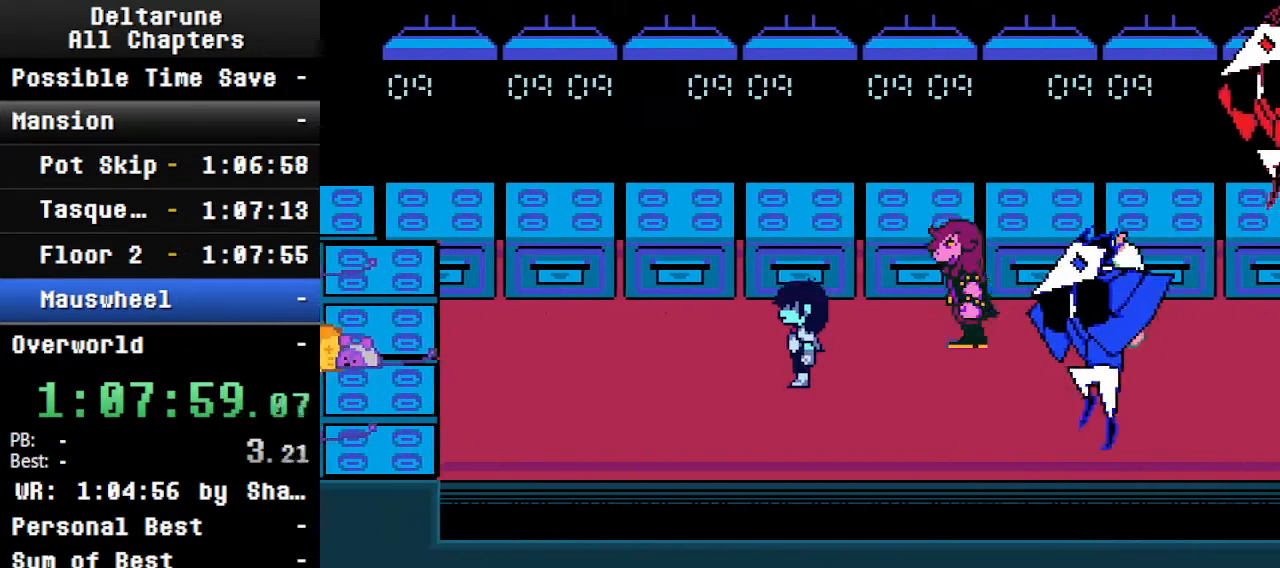
Gameplay with keyboard; each line is a JSON object with the keys held at the frame after it. "events" lists presses ("down") and releases ("up") of "c", "ctrl", "down", "left", "return", "right", "shift", "up", "x" and "z" between this image and that frame as [ms after this image, input, new state], when the widget could be followed in between. No other keys are recorded. Mouse input is not recorded.
{"keys": ["ctrl", "left", "right", "shift"], "events": [[433, "right", "down"]]}
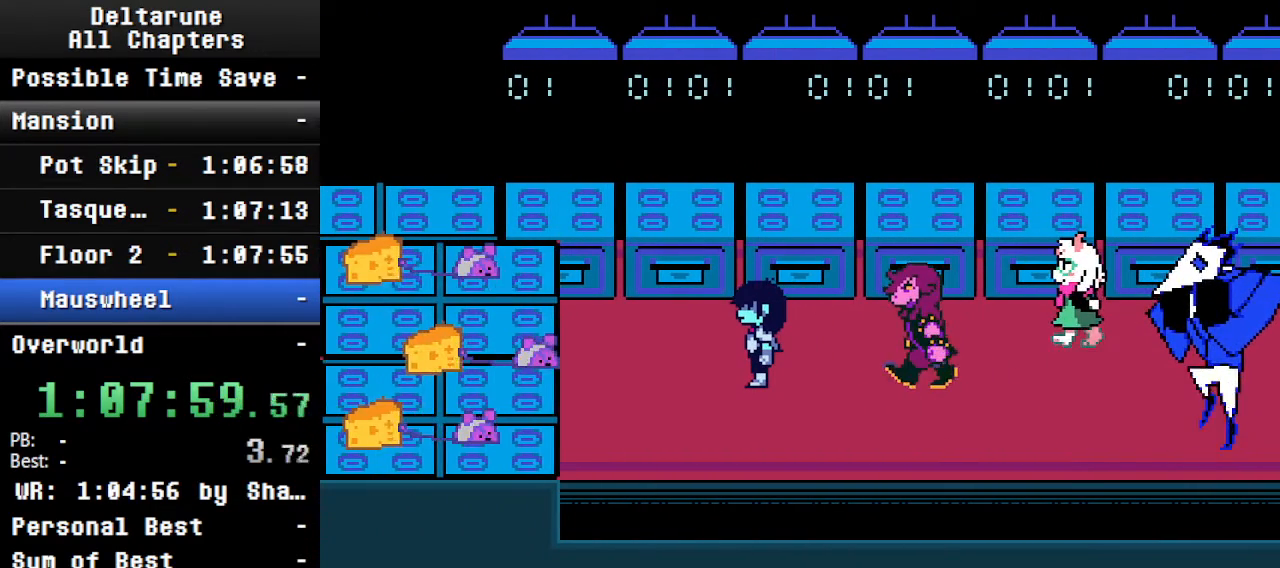
{"keys": ["ctrl", "right", "shift"], "events": [[66, "left", "up"], [166, "right", "up"], [366, "right", "down"]]}
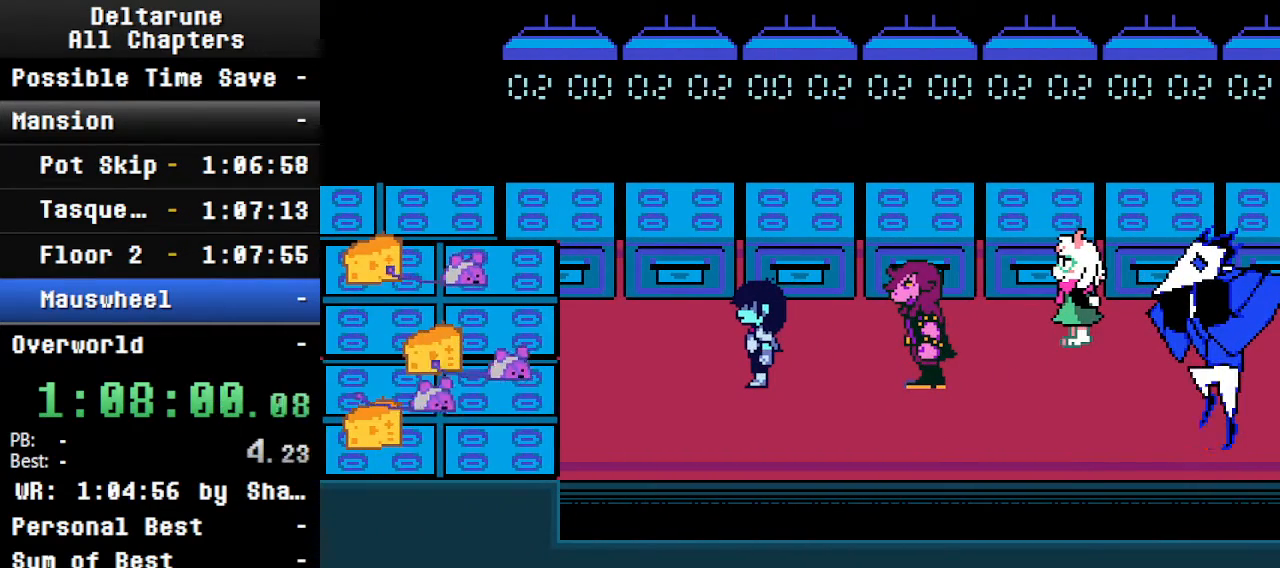
{"keys": ["ctrl"], "events": [[66, "right", "up"], [100, "ctrl", "up"], [100, "shift", "up"], [433, "ctrl", "down"]]}
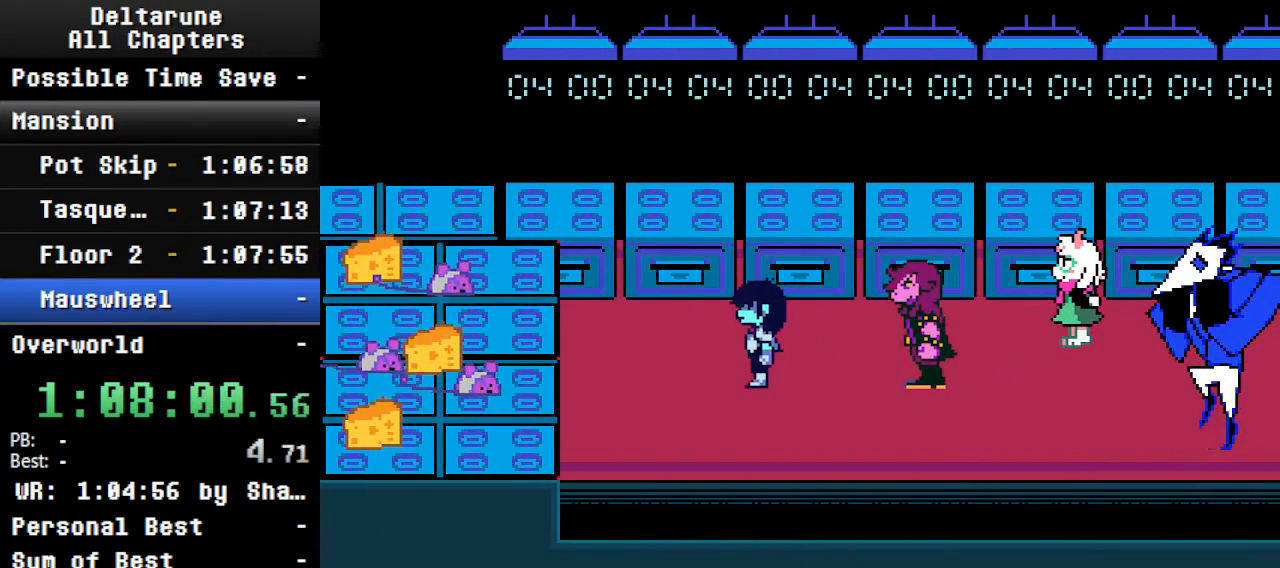
{"keys": ["ctrl"], "events": [[233, "ctrl", "up"], [433, "ctrl", "down"]]}
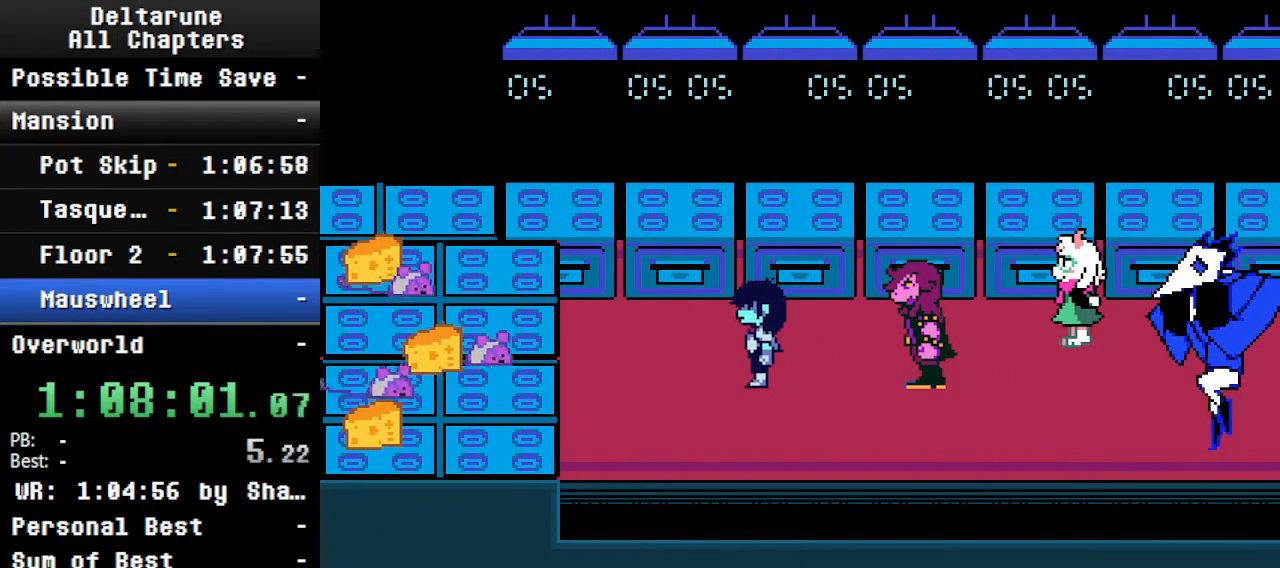
{"keys": [], "events": [[100, "ctrl", "up"], [300, "ctrl", "down"], [433, "ctrl", "up"]]}
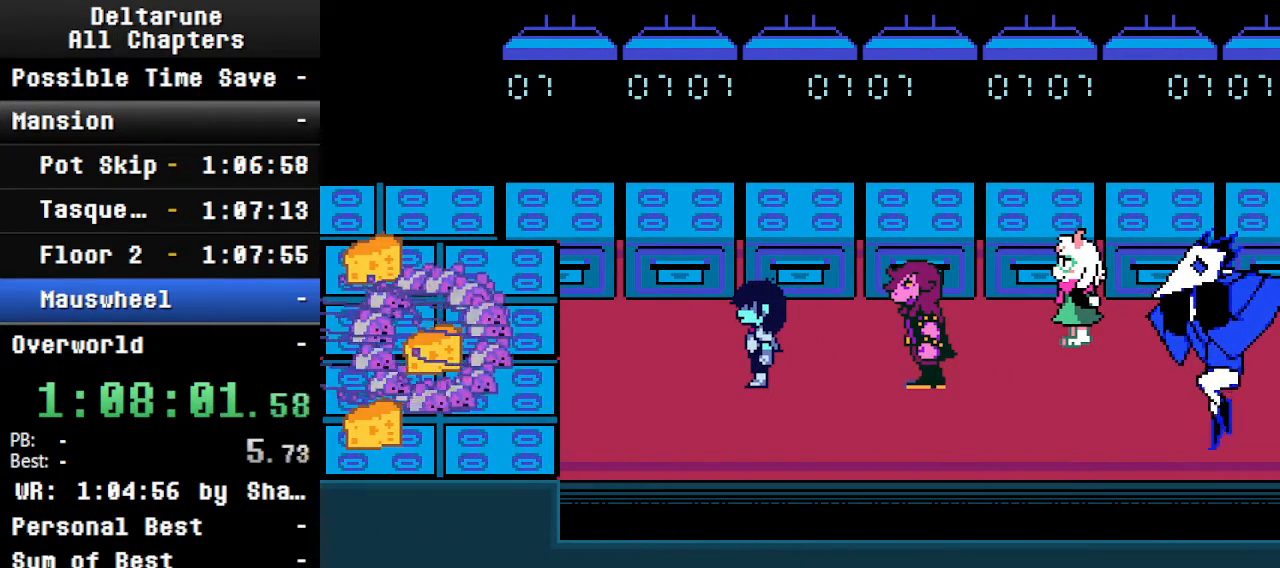
{"keys": ["ctrl"], "events": [[133, "ctrl", "down"], [266, "ctrl", "up"], [433, "ctrl", "down"]]}
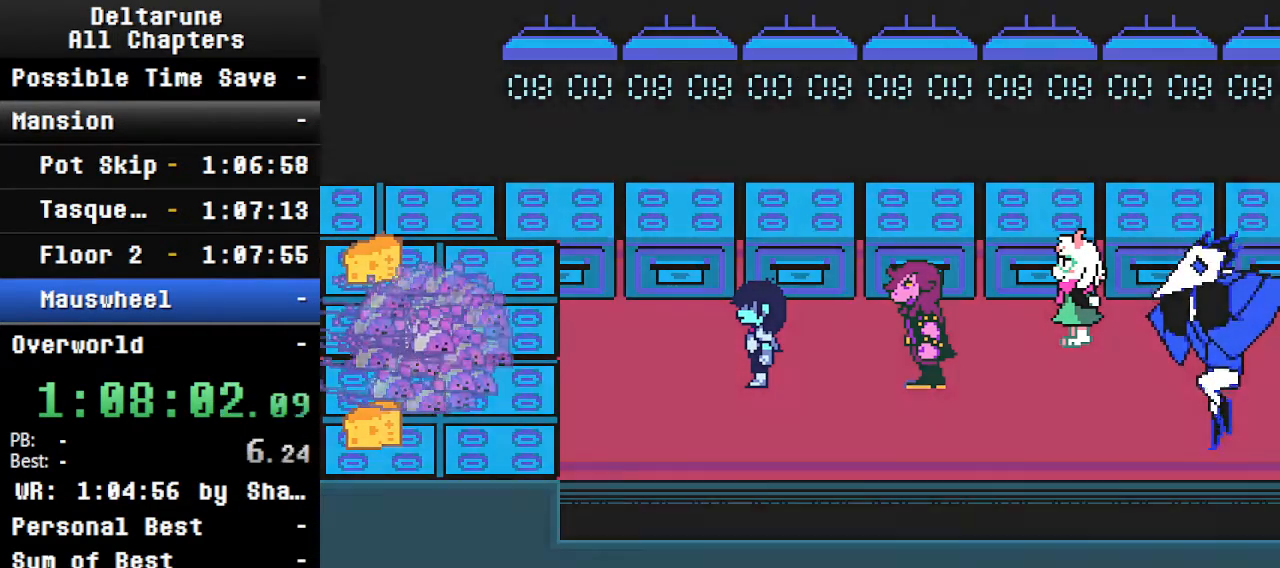
{"keys": ["ctrl"], "events": [[66, "ctrl", "up"], [166, "ctrl", "down"]]}
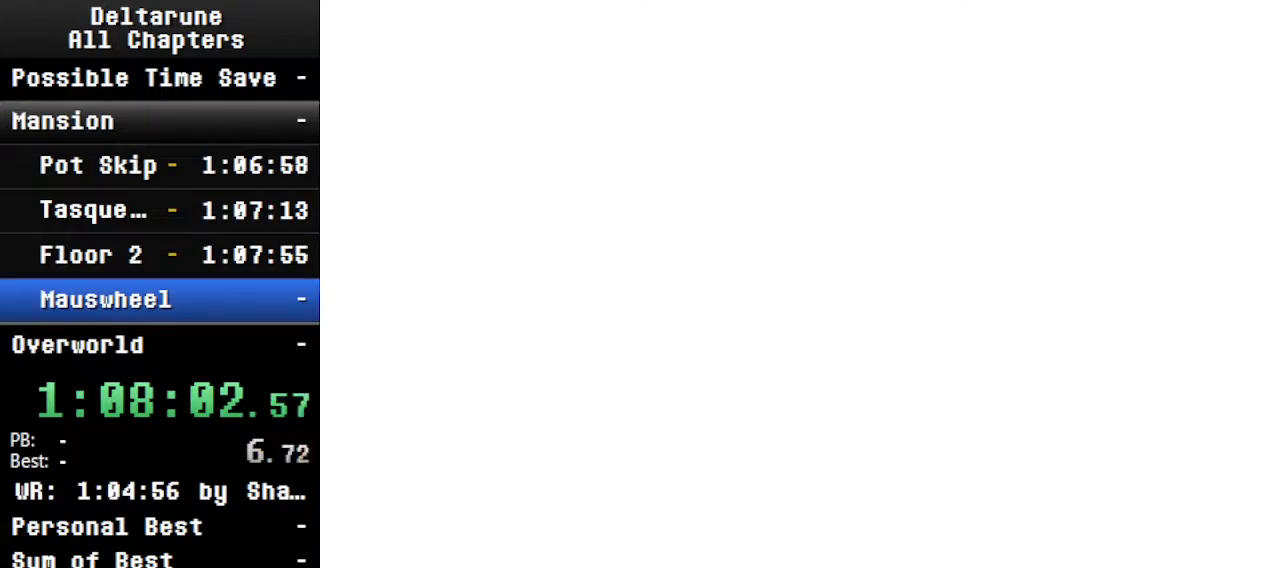
{"keys": ["ctrl", "shift"], "events": [[100, "shift", "down"]]}
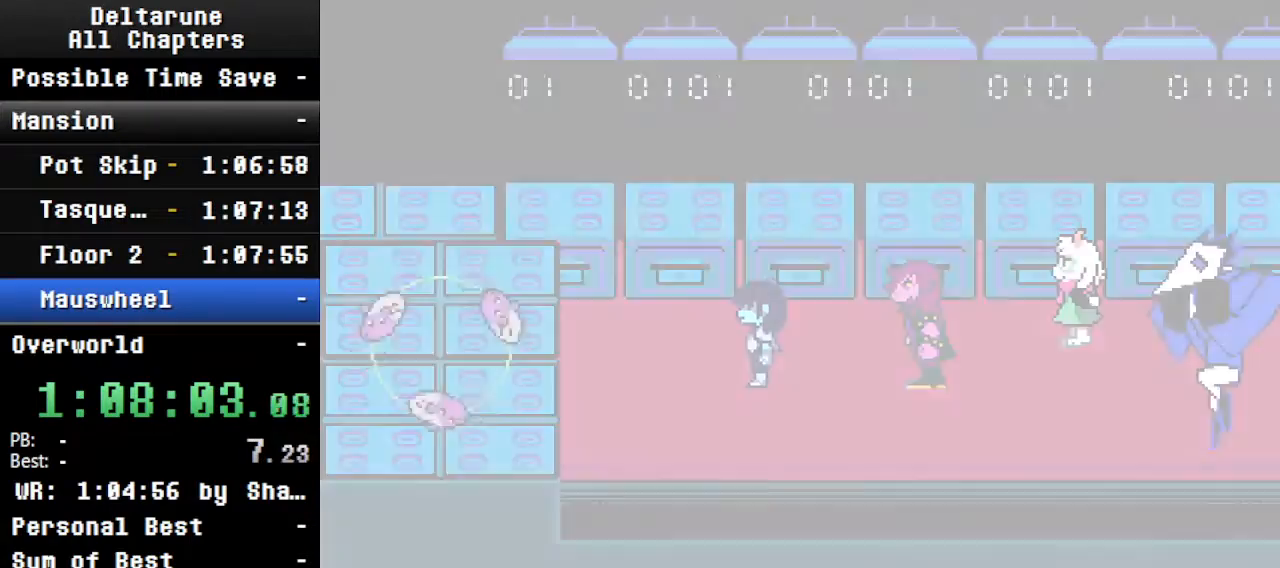
{"keys": ["ctrl"], "events": [[33, "ctrl", "up"], [33, "shift", "up"], [300, "ctrl", "down"], [300, "shift", "down"], [500, "shift", "up"]]}
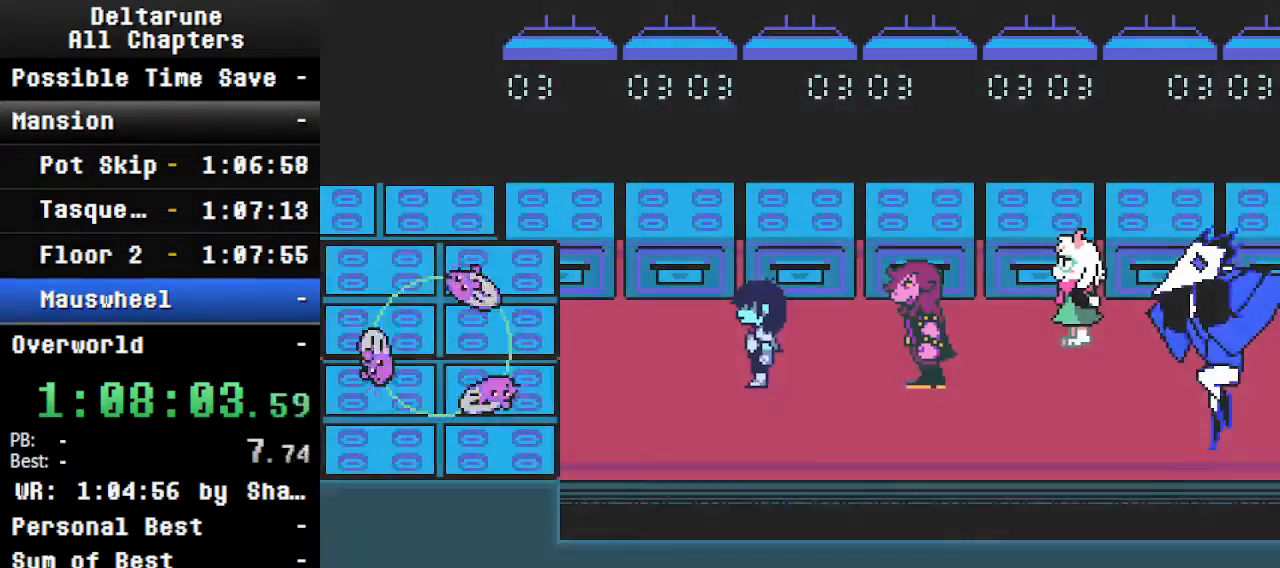
{"keys": ["ctrl", "shift"], "events": [[33, "ctrl", "up"], [300, "ctrl", "down"], [466, "shift", "down"]]}
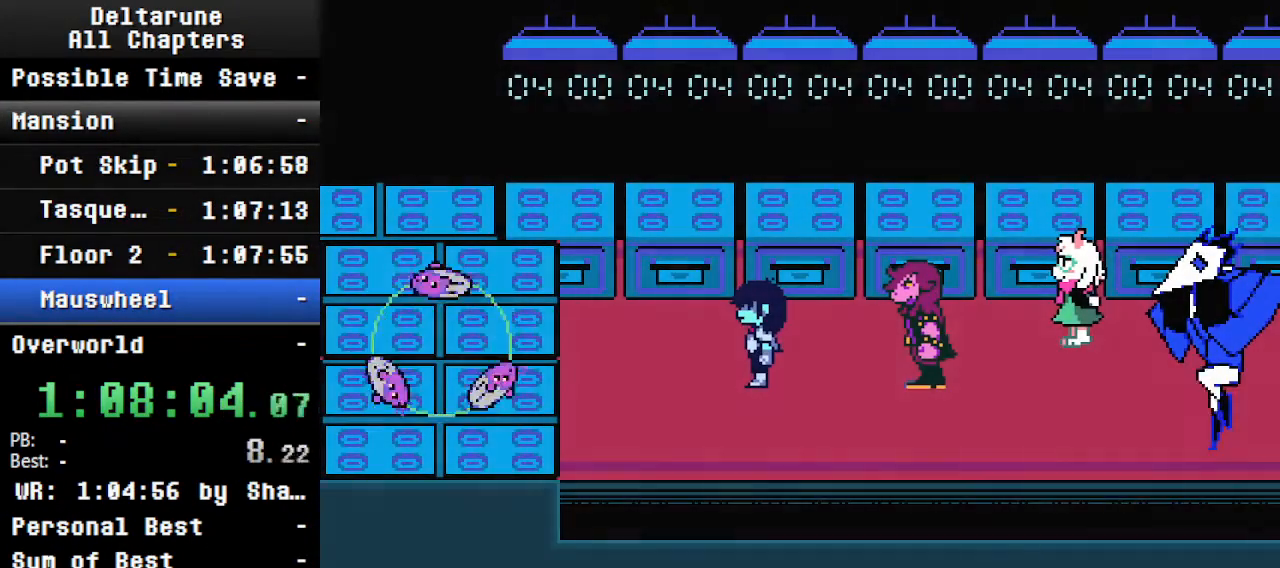
{"keys": [], "events": [[400, "shift", "up"], [500, "ctrl", "up"]]}
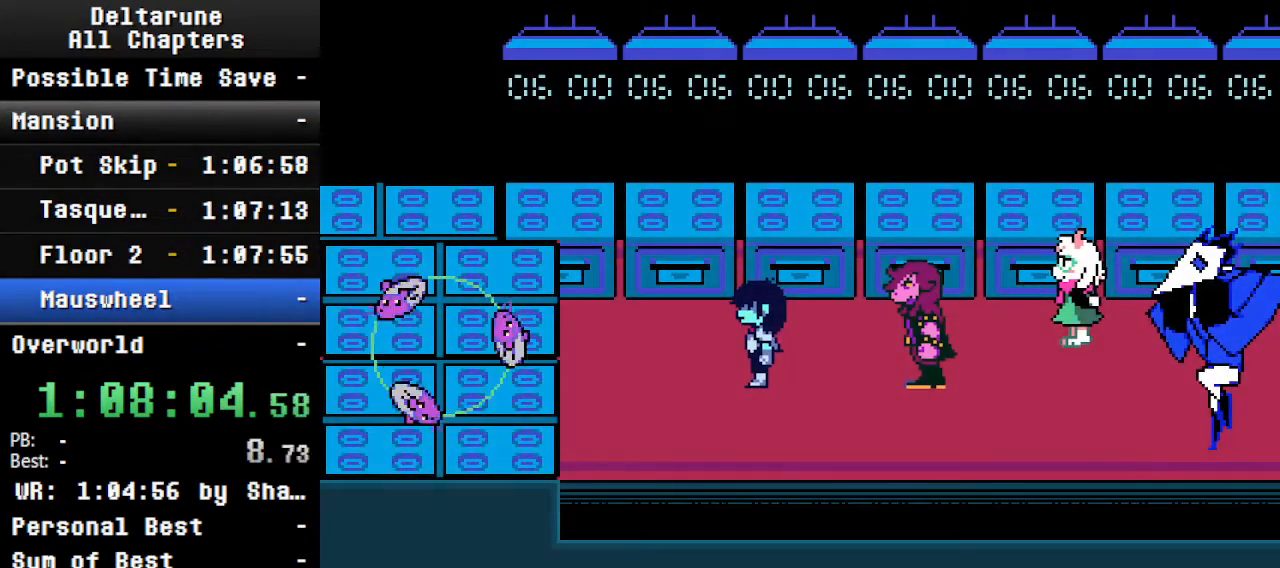
{"keys": ["ctrl"], "events": [[233, "ctrl", "down"]]}
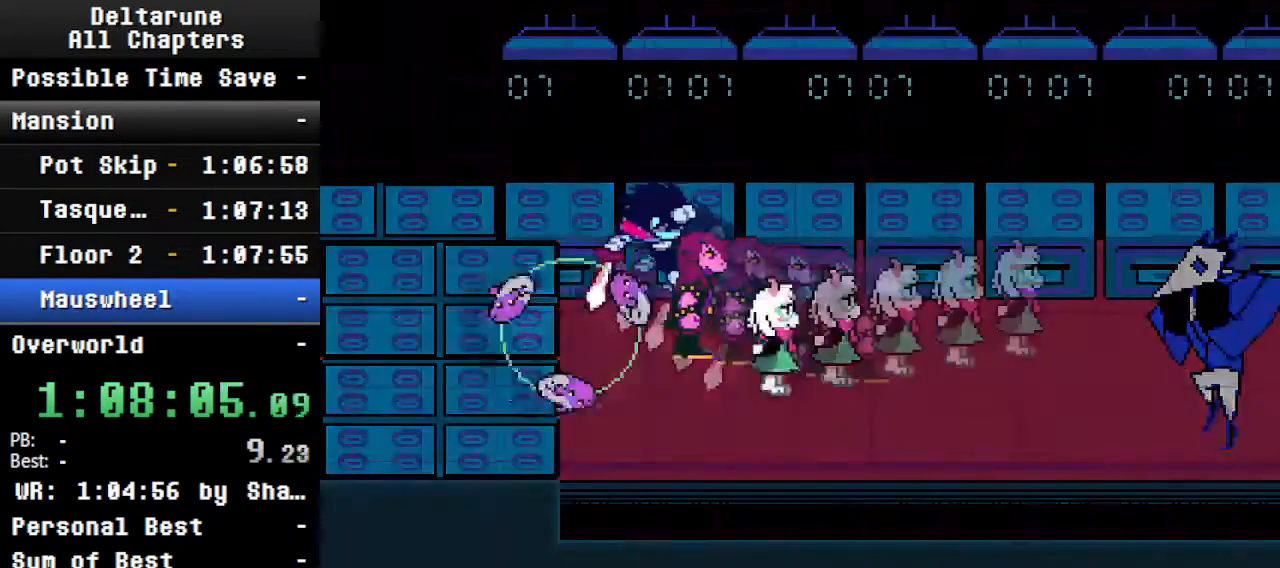
{"keys": ["ctrl", "shift"], "events": [[33, "shift", "down"]]}
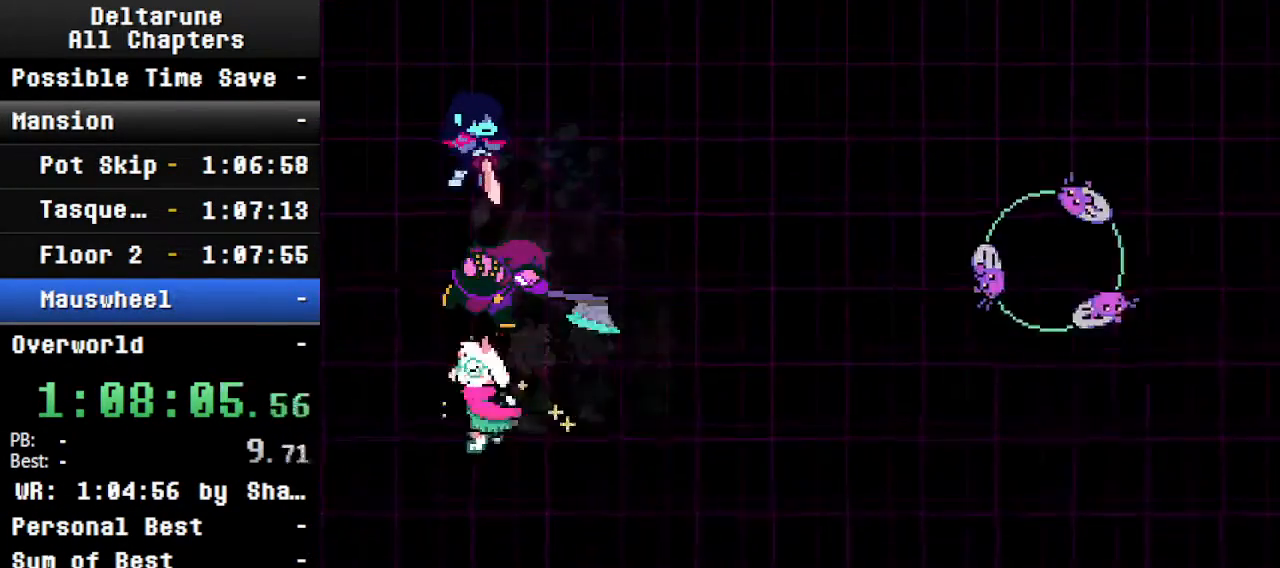
{"keys": ["ctrl", "shift", "z"], "events": [[333, "right", "down"], [433, "right", "up"], [433, "z", "down"]]}
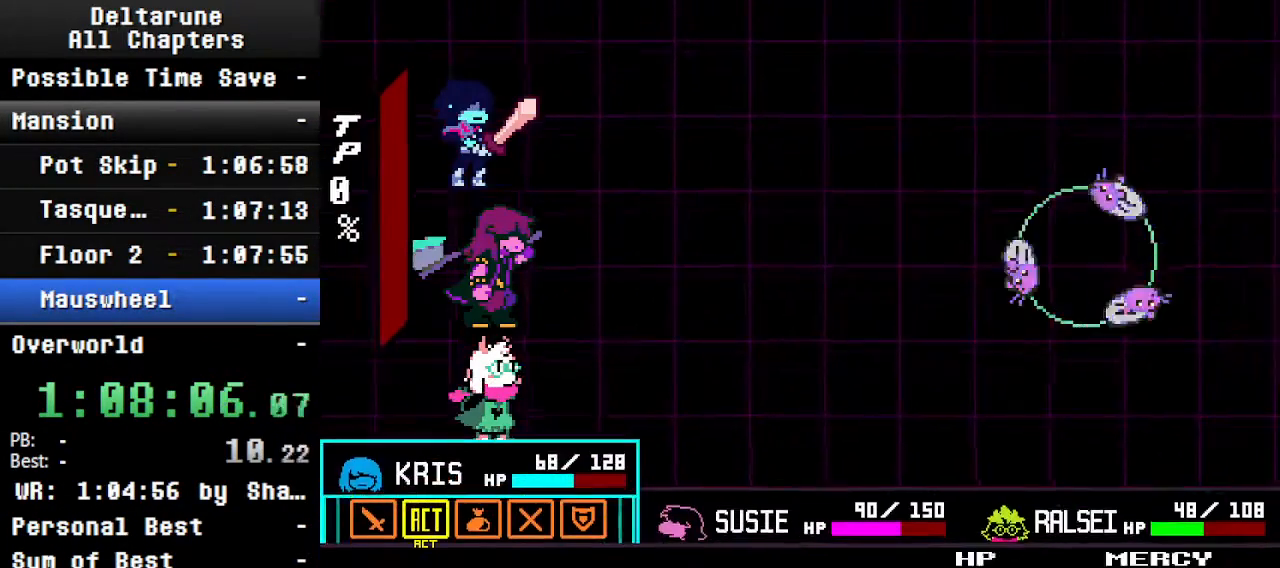
{"keys": ["ctrl", "shift"], "events": [[33, "z", "up"], [66, "z", "down"], [133, "down", "down"], [166, "z", "up"], [233, "down", "up"], [266, "z", "down"], [366, "z", "up"]]}
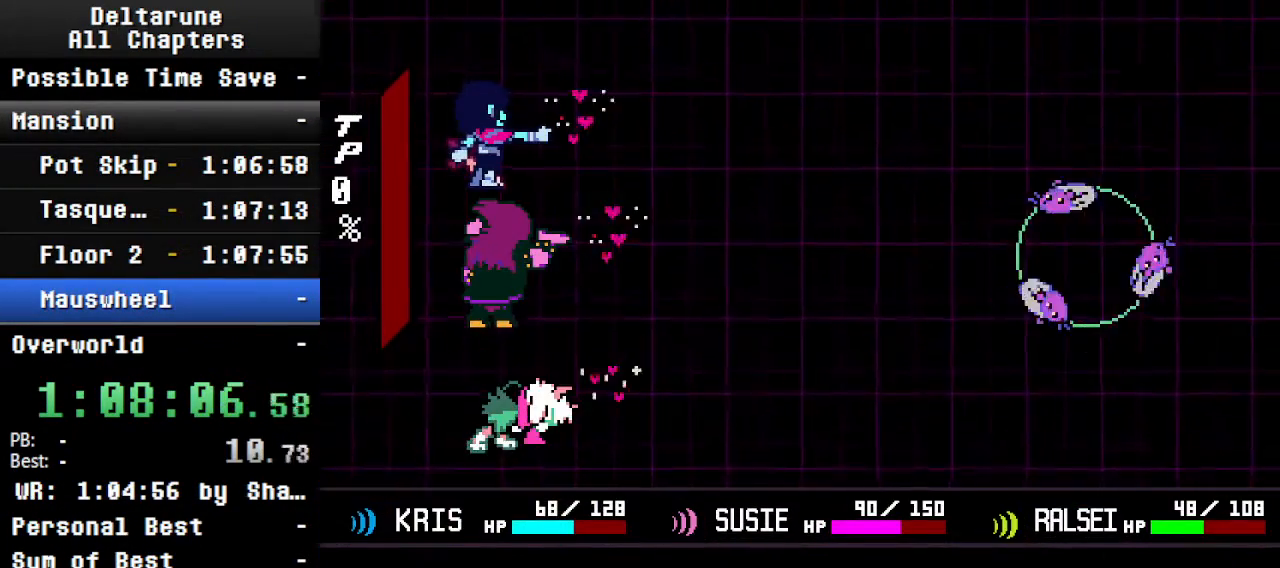
{"keys": ["ctrl", "left", "shift"], "events": [[333, "return", "down"], [433, "return", "up"], [500, "left", "down"]]}
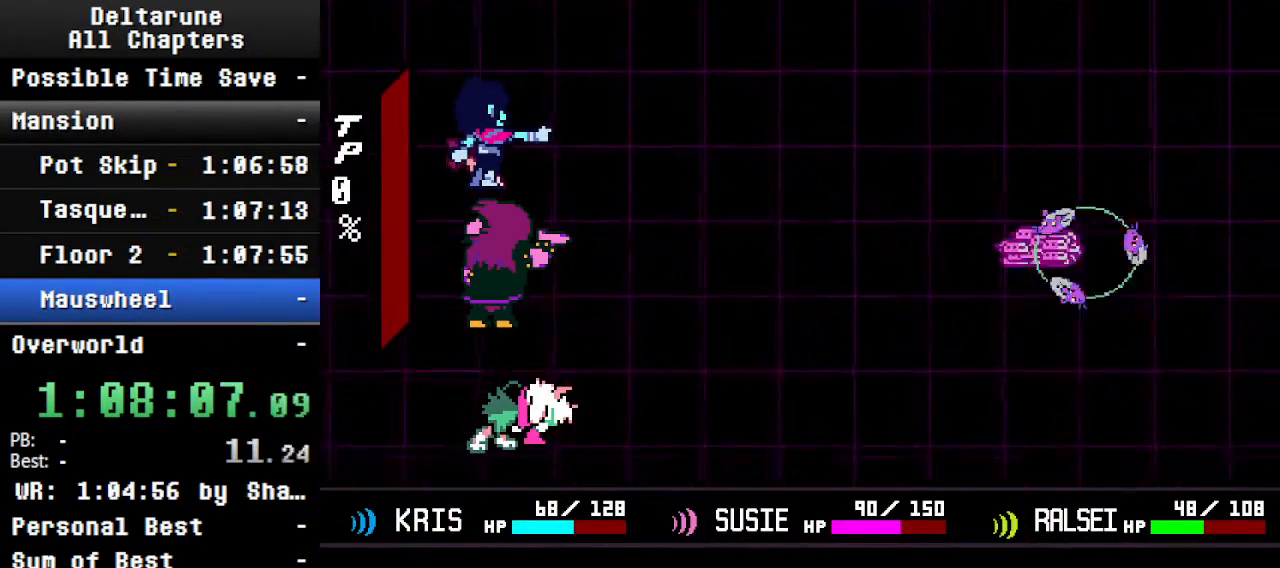
{"keys": ["ctrl", "shift"], "events": [[133, "left", "up"]]}
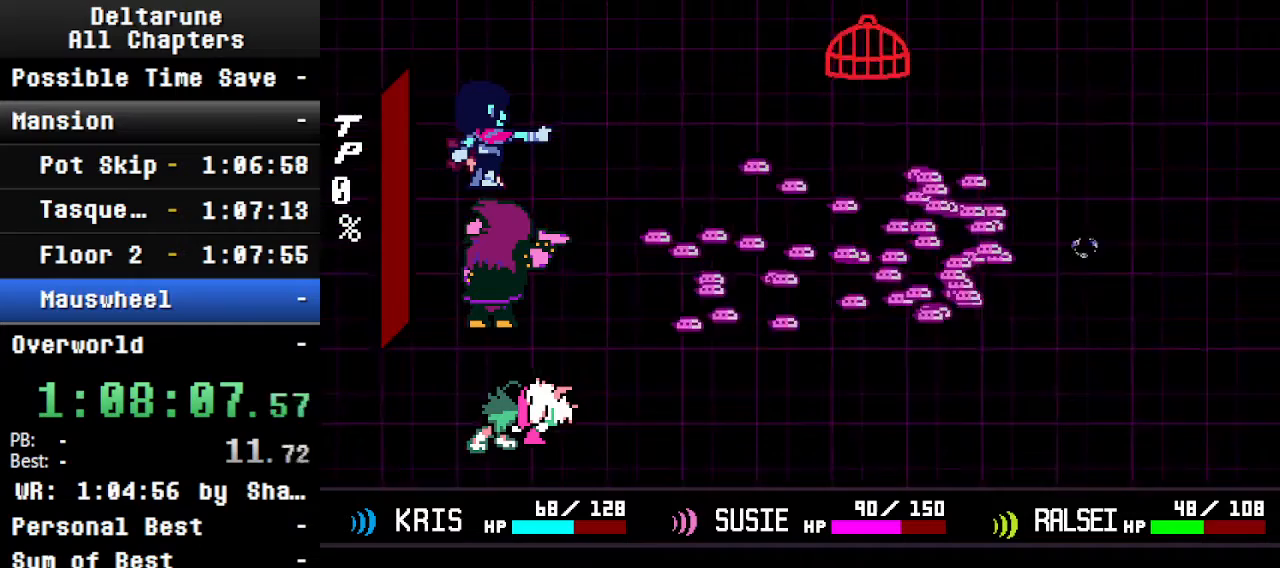
{"keys": ["c", "ctrl", "shift"], "events": [[400, "c", "down"]]}
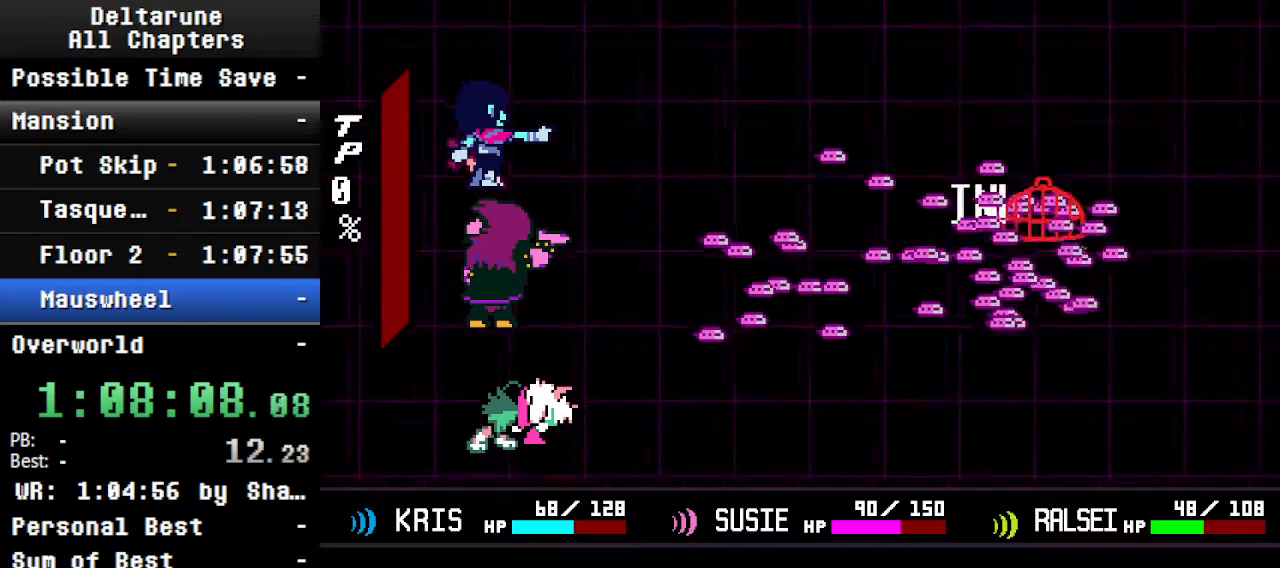
{"keys": ["c", "ctrl", "shift"], "events": [[233, "c", "up"], [466, "c", "down"]]}
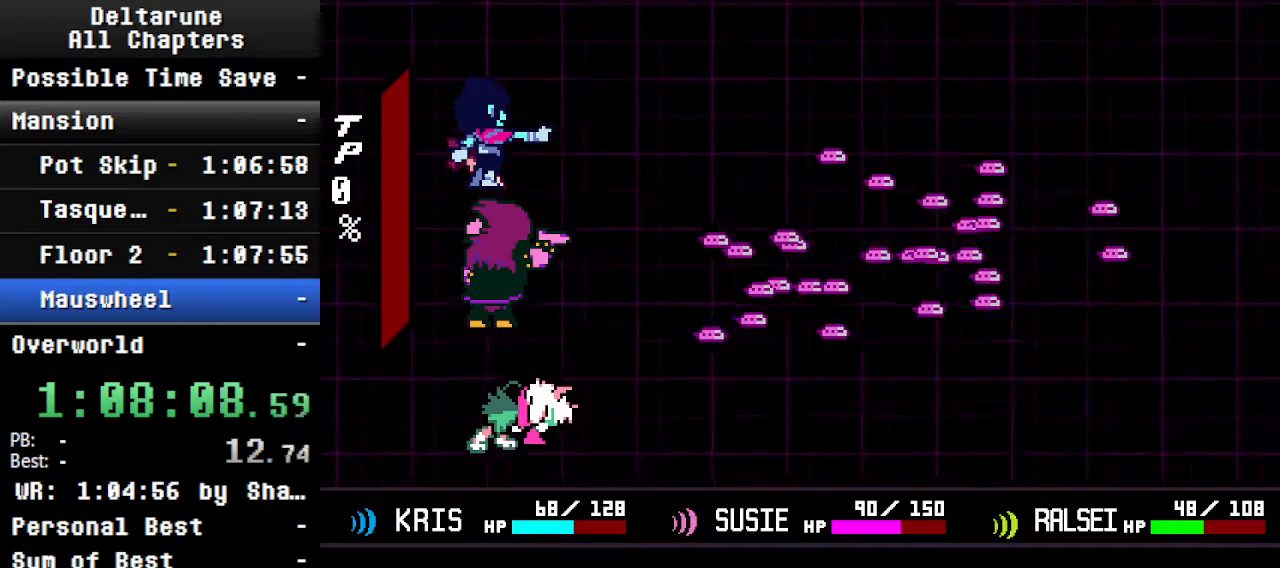
{"keys": ["ctrl", "shift", "z"], "events": [[66, "c", "up"], [100, "return", "down"], [200, "return", "up"], [200, "z", "down"], [300, "return", "down"], [333, "z", "up"], [400, "return", "up"], [433, "z", "down"]]}
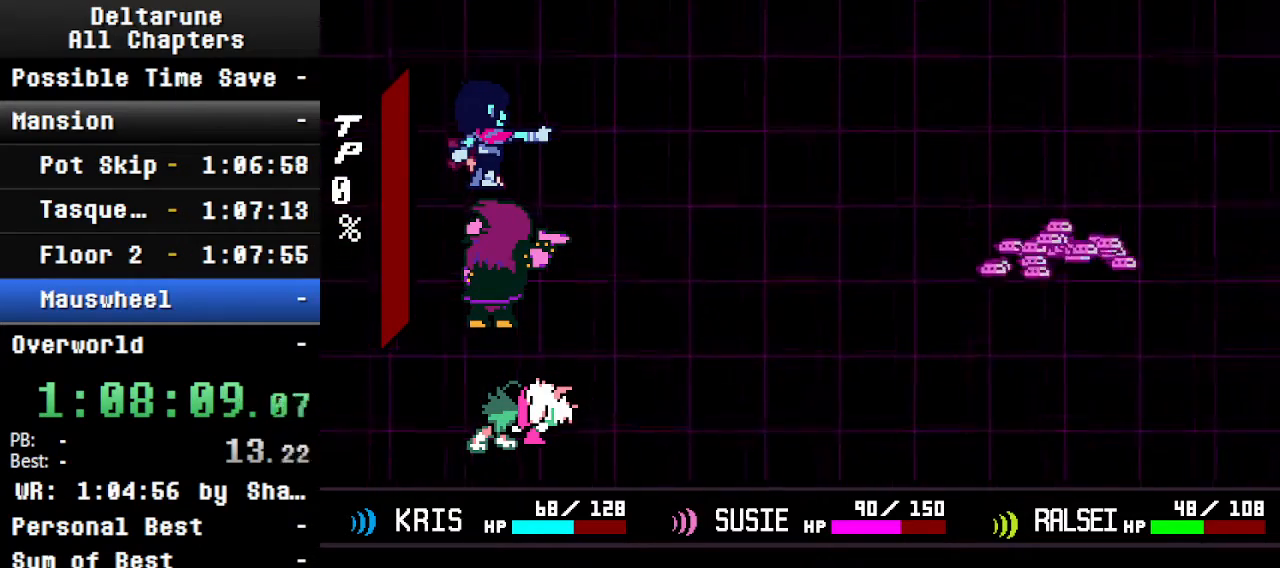
{"keys": ["ctrl", "return", "shift", "z"], "events": [[33, "return", "down"], [100, "z", "up"], [133, "return", "up"], [233, "z", "down"], [333, "return", "down"], [366, "return", "up"], [366, "z", "up"], [500, "return", "down"], [500, "z", "down"]]}
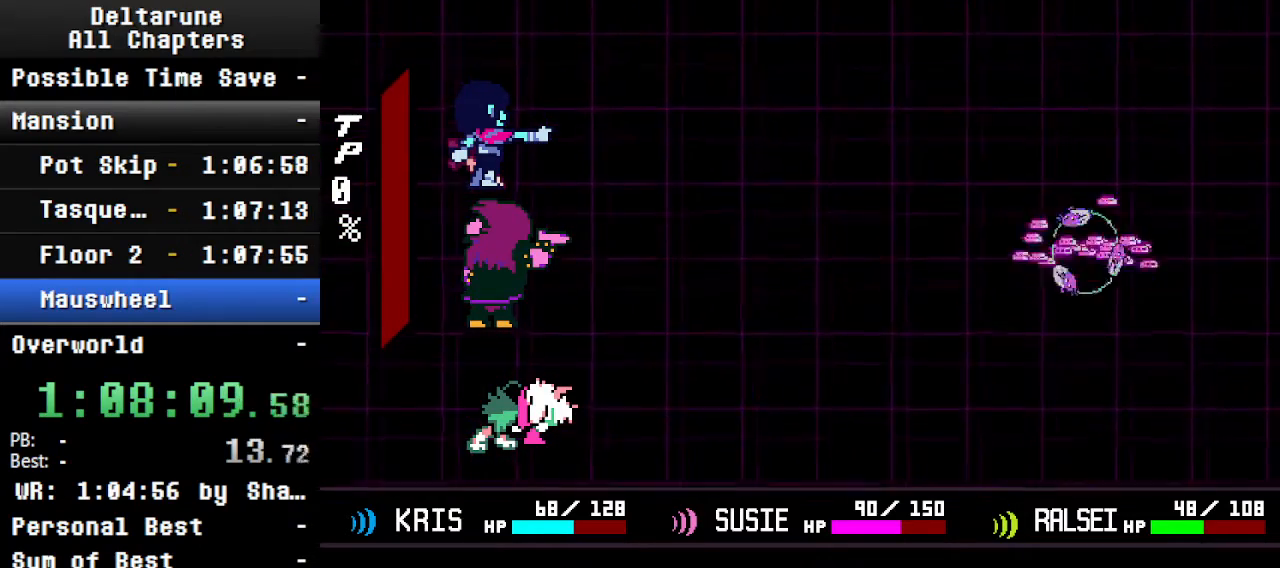
{"keys": ["ctrl", "shift", "x", "z"], "events": [[66, "return", "up"], [166, "z", "up"], [200, "return", "down"], [266, "c", "down"], [266, "z", "down"], [300, "return", "up"], [400, "c", "up"], [400, "return", "down"], [400, "z", "up"], [500, "return", "up"], [500, "x", "down"], [500, "z", "down"]]}
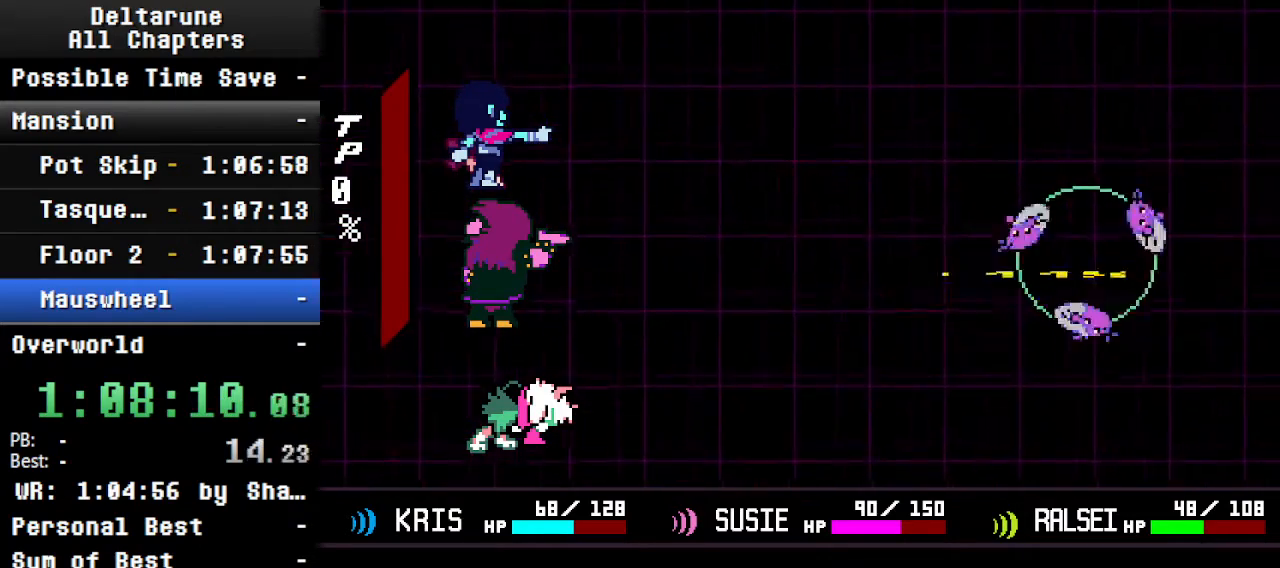
{"keys": ["ctrl", "shift"], "events": [[133, "return", "down"], [133, "x", "up"], [133, "z", "up"], [200, "return", "up"], [266, "x", "down"], [266, "z", "down"], [333, "return", "down"], [366, "return", "up"], [366, "z", "up"], [433, "x", "up"]]}
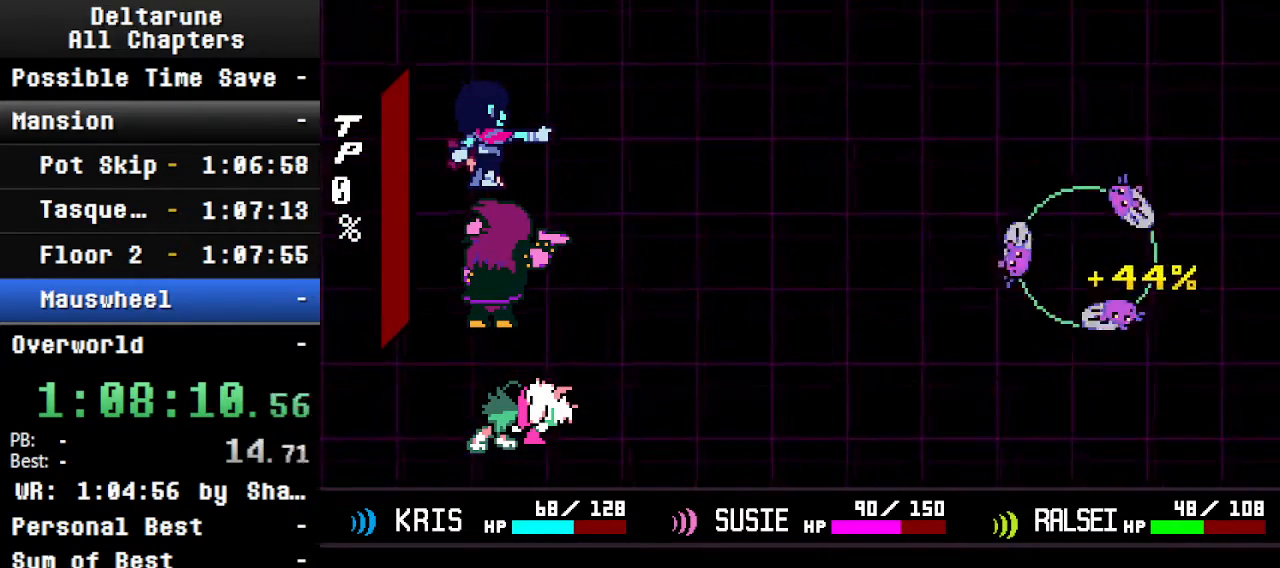
{"keys": ["ctrl", "shift"], "events": [[66, "c", "down"], [100, "z", "down"], [166, "return", "down"], [200, "c", "up"], [200, "return", "up"], [266, "z", "up"], [366, "return", "down"], [366, "x", "down"], [400, "z", "down"], [433, "return", "up"], [500, "x", "up"], [500, "z", "up"]]}
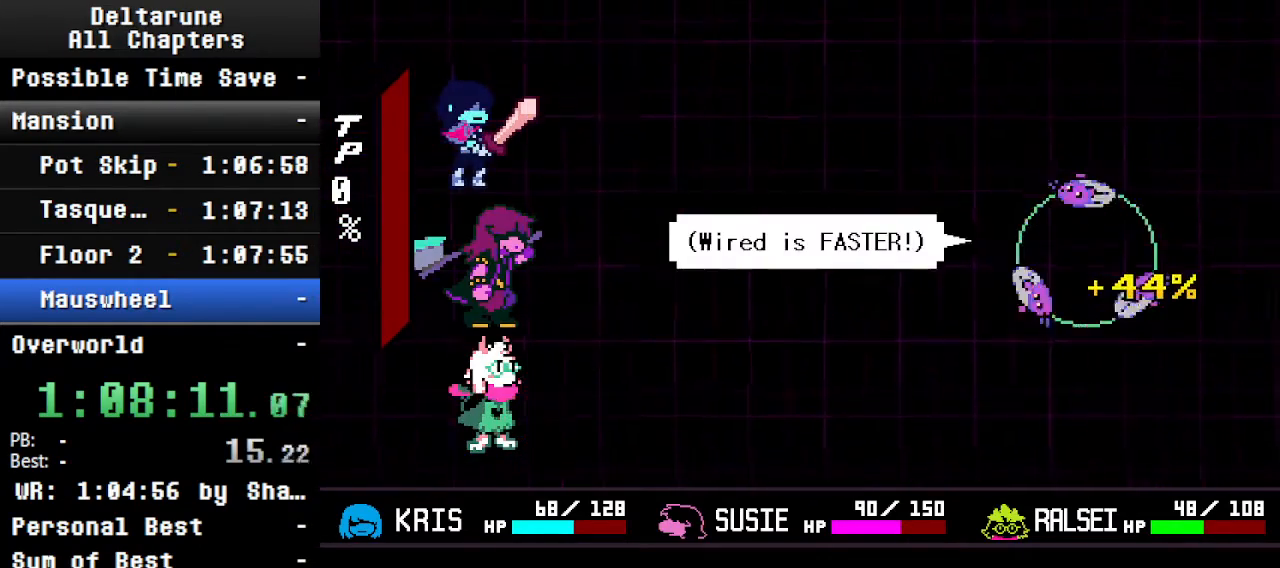
{"keys": ["ctrl", "return", "shift", "x", "z"], "events": [[133, "c", "down"], [133, "z", "down"], [200, "return", "down"], [233, "return", "up"], [300, "c", "up"], [300, "z", "up"], [366, "x", "down"], [366, "z", "down"], [433, "return", "down"]]}
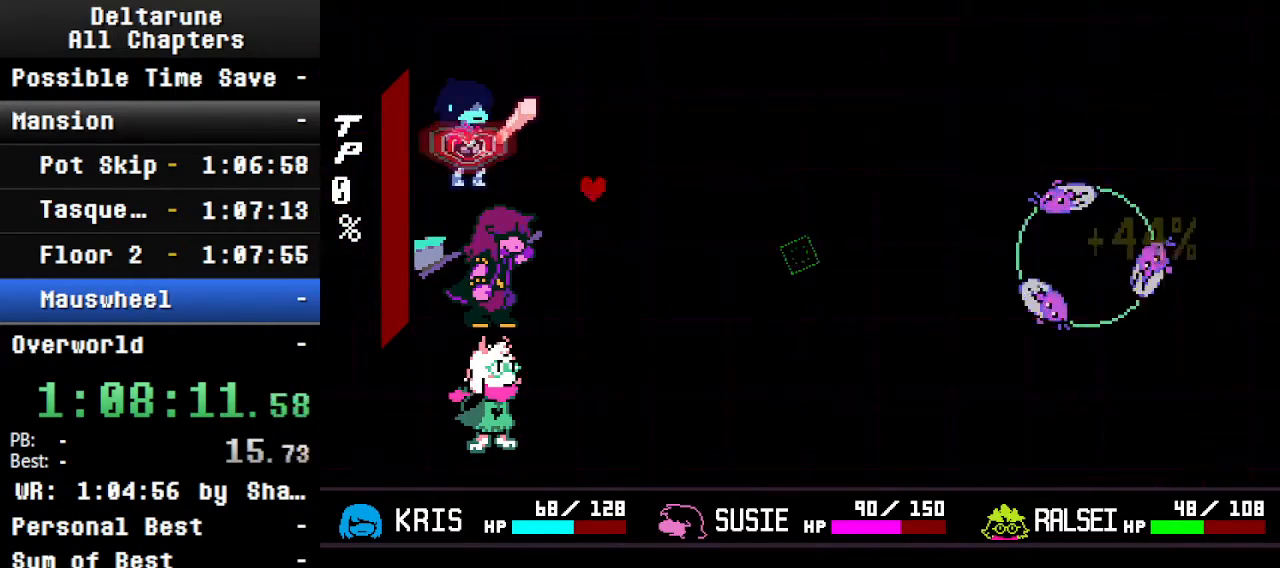
{"keys": ["ctrl", "return", "shift", "x", "z"], "events": [[33, "return", "up"], [33, "x", "up"], [66, "z", "up"], [166, "z", "down"], [200, "return", "down"], [233, "x", "down"], [300, "return", "up"], [300, "x", "up"], [300, "z", "up"], [500, "return", "down"], [500, "x", "down"], [500, "z", "down"]]}
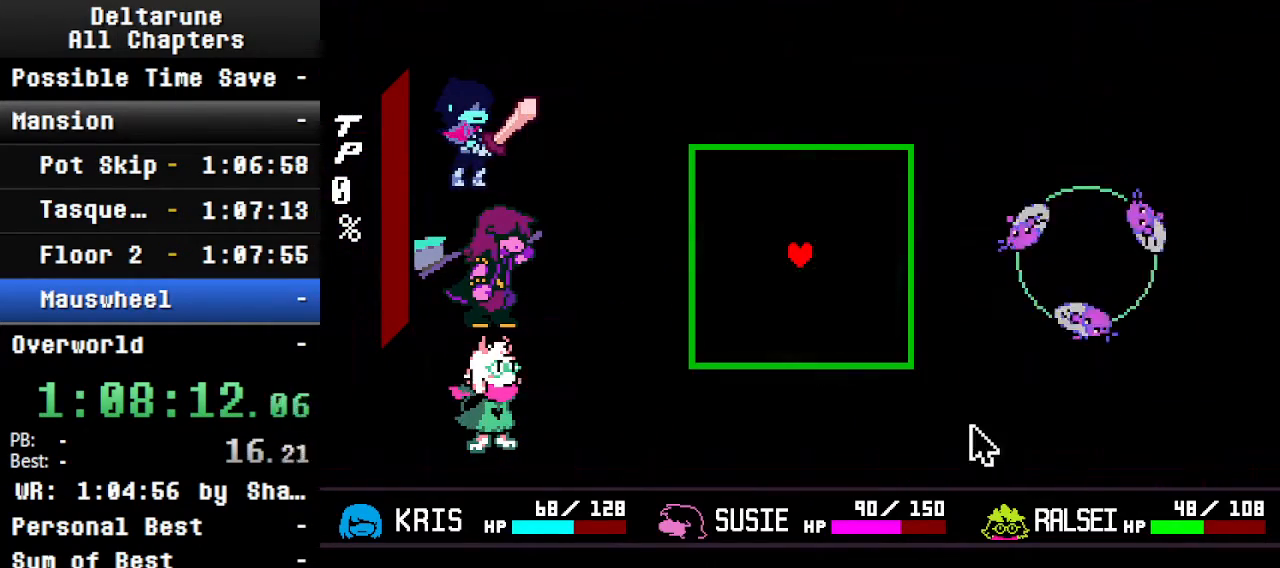
{"keys": ["left"], "events": [[100, "return", "up"], [133, "z", "up"], [200, "x", "up"], [233, "z", "down"], [300, "return", "down"], [300, "x", "down"], [333, "return", "up"], [400, "z", "up"], [433, "shift", "up"], [433, "x", "up"], [500, "ctrl", "up"], [500, "left", "down"]]}
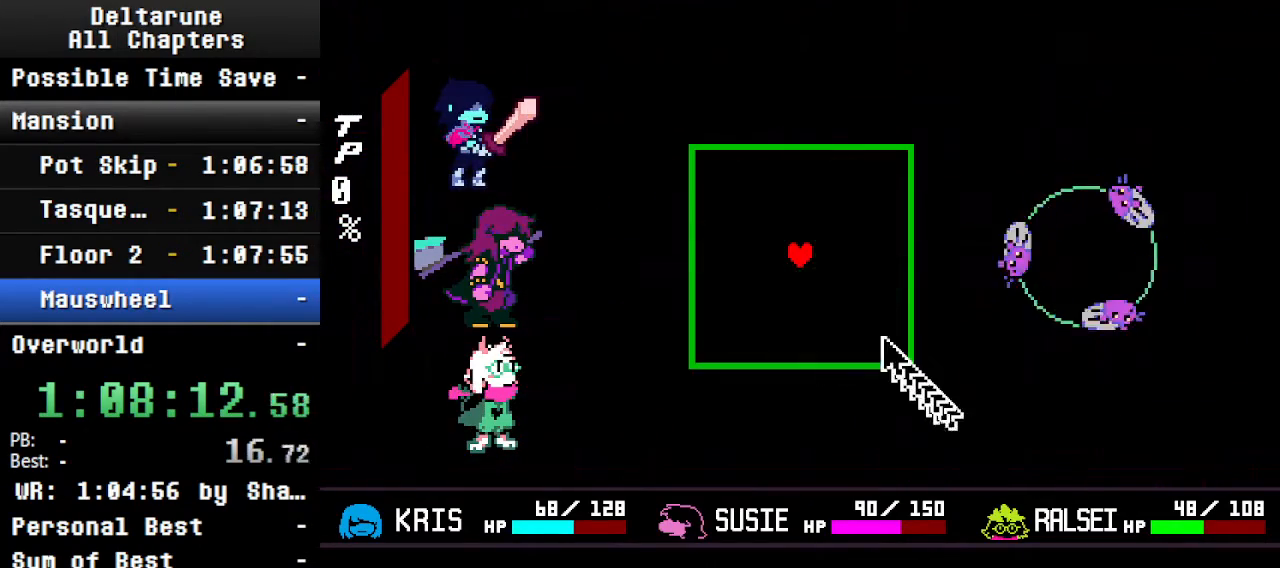
{"keys": ["down", "right"], "events": [[66, "down", "down"], [366, "c", "down"], [466, "right", "down"], [500, "c", "up"], [500, "left", "up"]]}